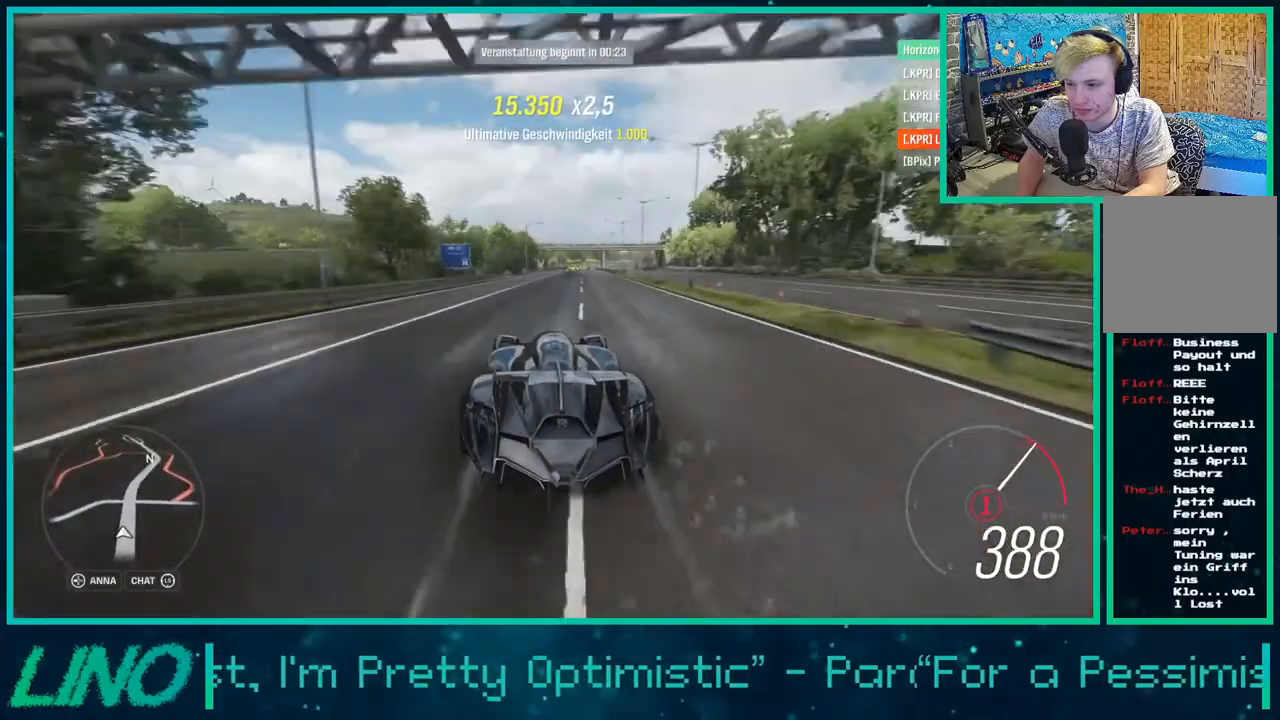
Gameplay with a controller (Xbox layout); each line is a JSON object with the inputs held at the frame after it (dt_ms = milliseconds from this image to that frame). "events" lists button and stick changes between this image and that frame as [ms after this image, input, new state], when the widget could be followed in between. Not read: L1 R1.
{"dt_ms": 500, "buttons": ["R2"], "left_stick": "center", "right_stick": "center", "events": [[83, "left_stick", "up-right"], [250, "left_stick", "center"], [350, "left_stick", "up-right"], [483, "left_stick", "center"]]}
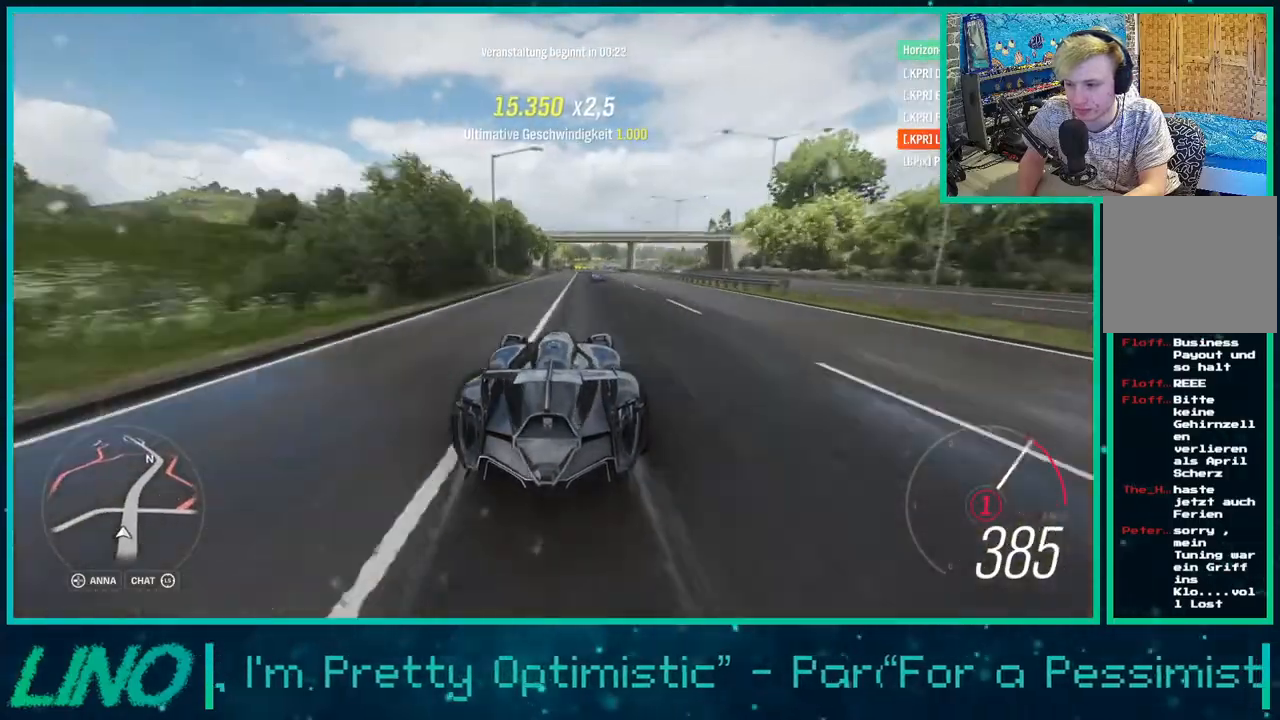
{"dt_ms": 500, "buttons": ["R2"], "left_stick": "up-right", "right_stick": "up-left", "events": [[83, "left_stick", "up-right"], [450, "right_stick", "up-left"]]}
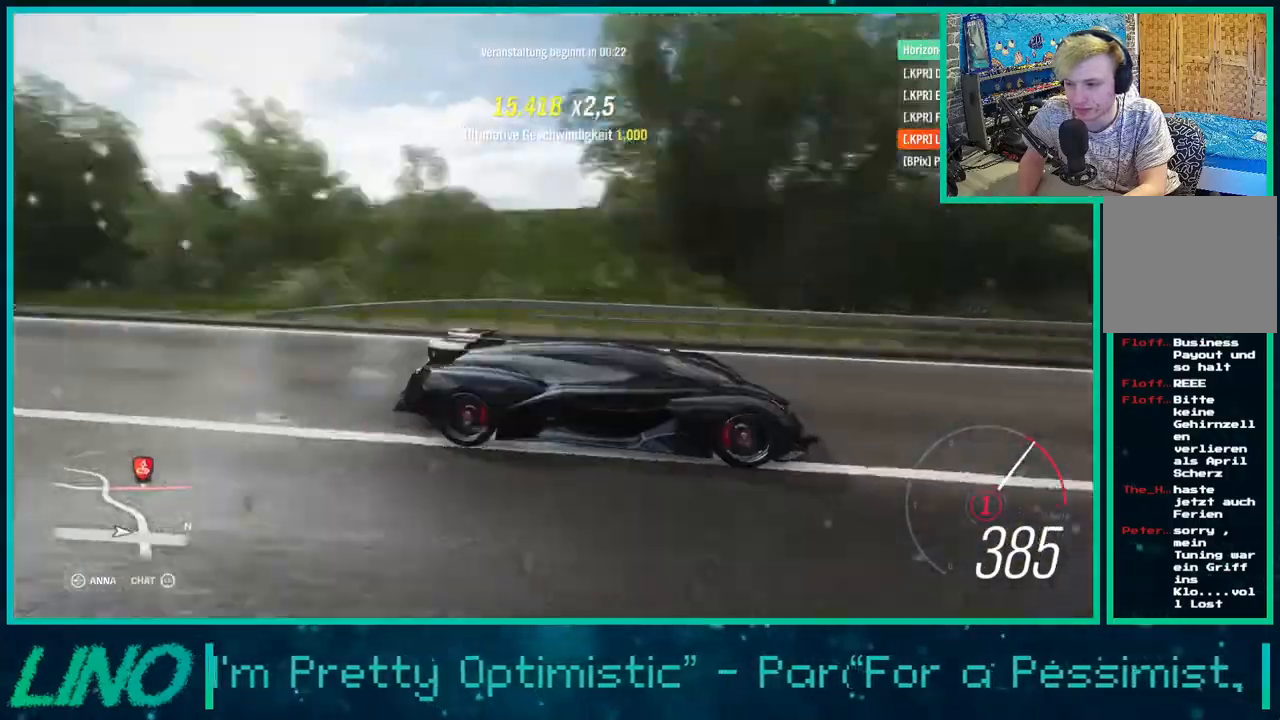
{"dt_ms": 500, "buttons": ["R2"], "left_stick": "up-right", "right_stick": "up-left", "events": []}
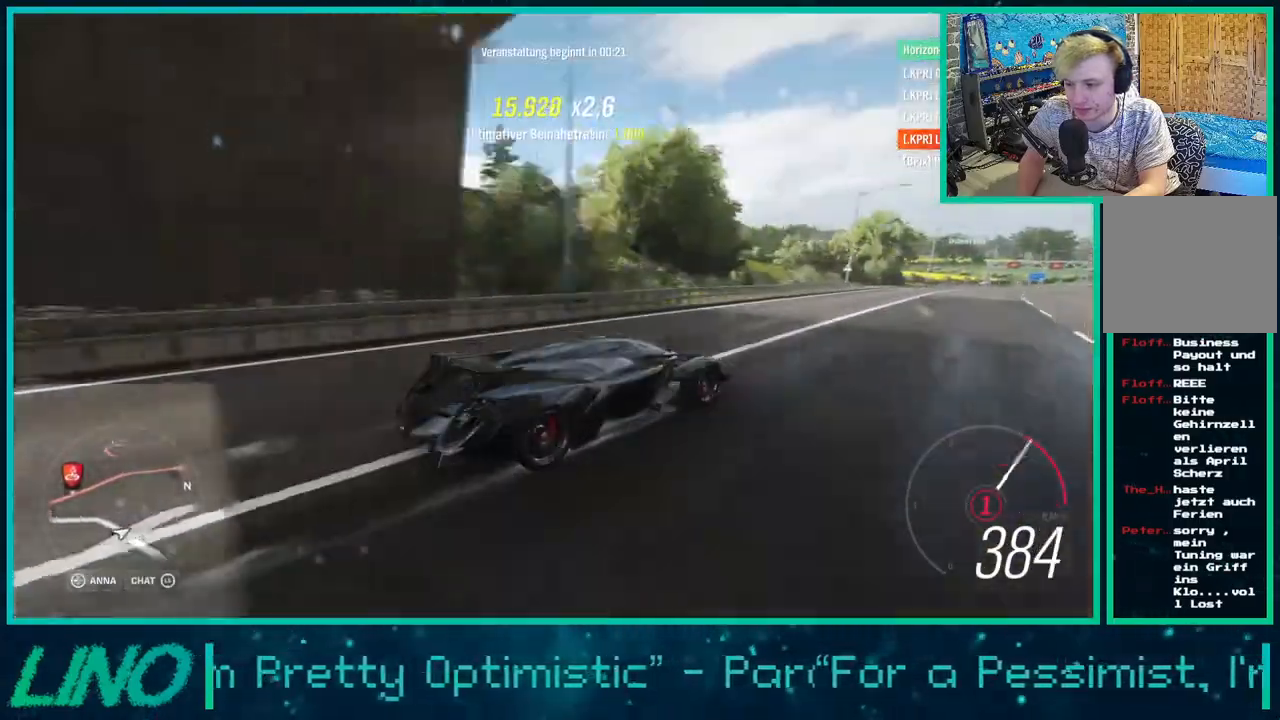
{"dt_ms": 500, "buttons": ["R2"], "left_stick": "up-right", "right_stick": "up-left", "events": []}
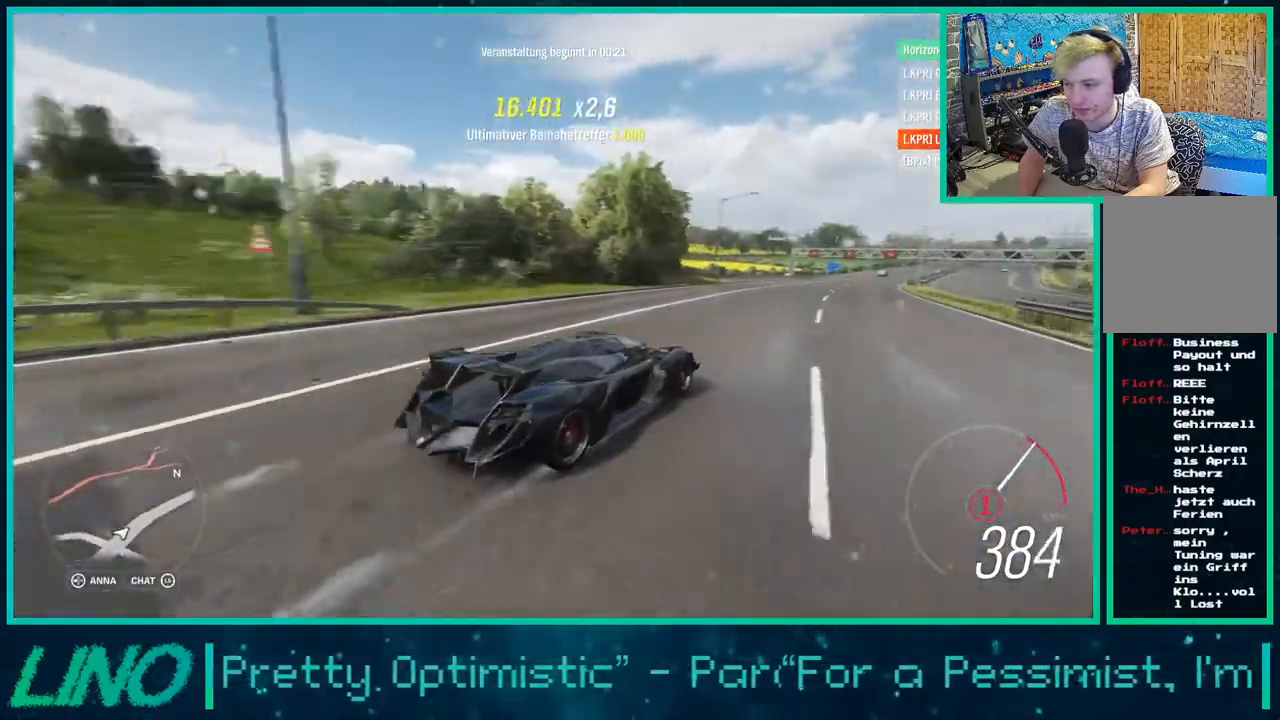
{"dt_ms": 500, "buttons": ["R2"], "left_stick": "center", "right_stick": "up-left", "events": [[133, "left_stick", "right"], [483, "left_stick", "center"]]}
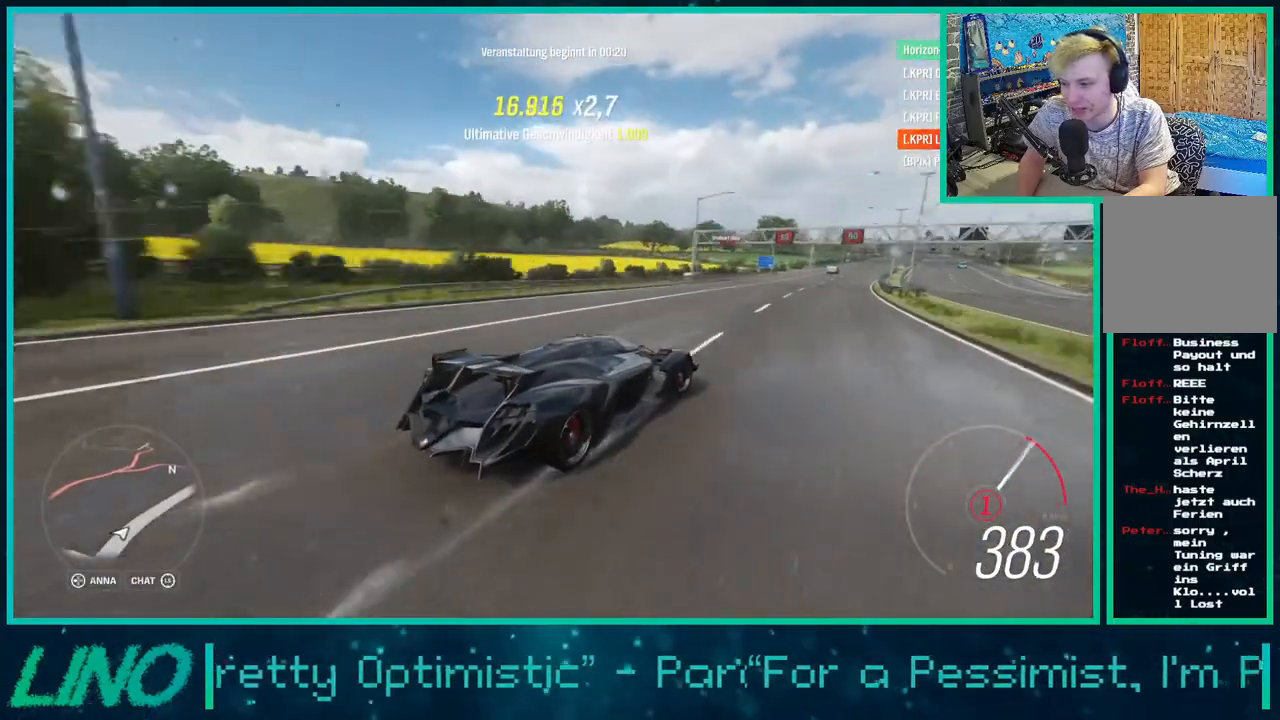
{"dt_ms": 500, "buttons": ["R2"], "left_stick": "center", "right_stick": "up-left", "events": []}
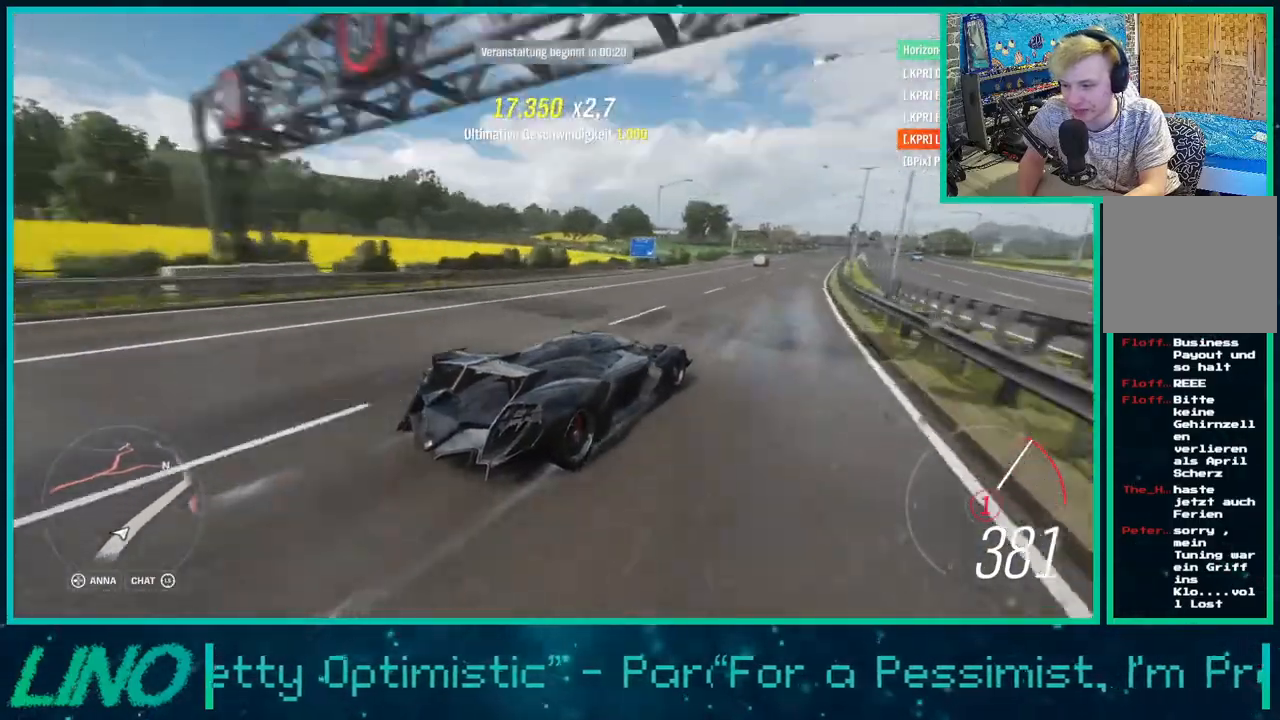
{"dt_ms": 500, "buttons": ["R2"], "left_stick": "up-right", "right_stick": "up-right", "events": [[167, "right_stick", "up-right"], [450, "left_stick", "up-right"]]}
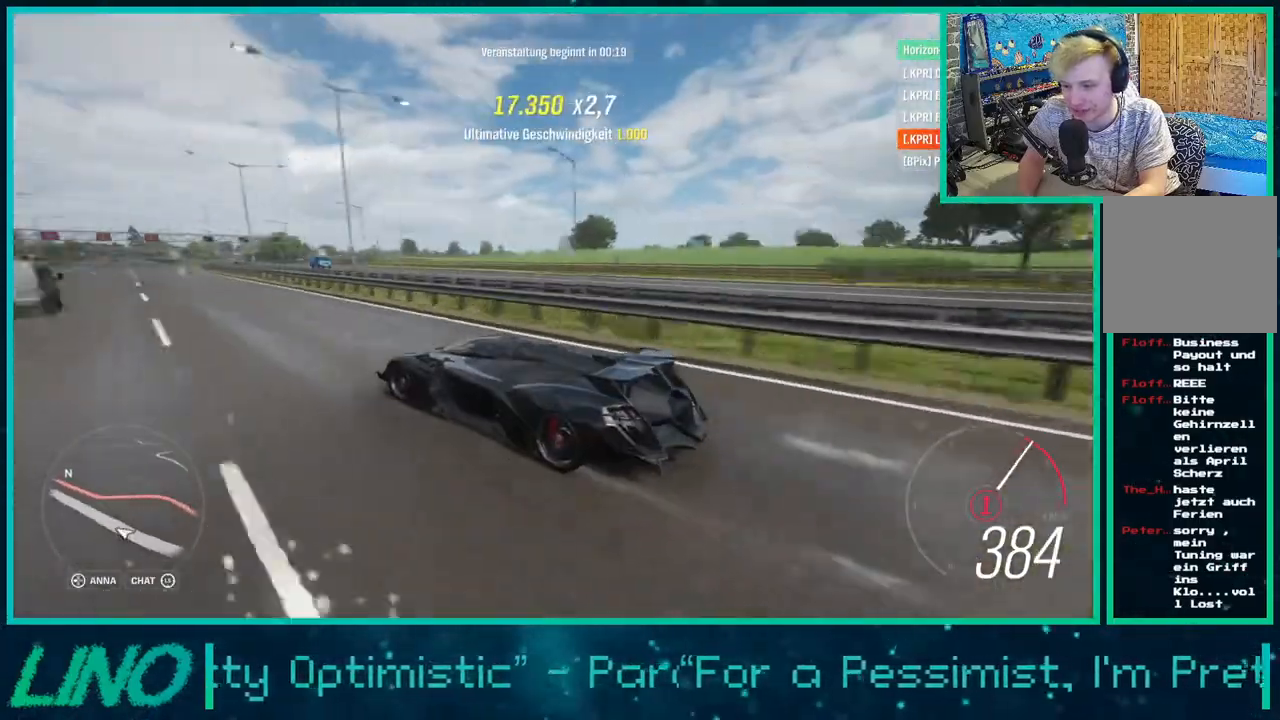
{"dt_ms": 500, "buttons": ["R2"], "left_stick": "center", "right_stick": "up-right", "events": [[100, "left_stick", "center"]]}
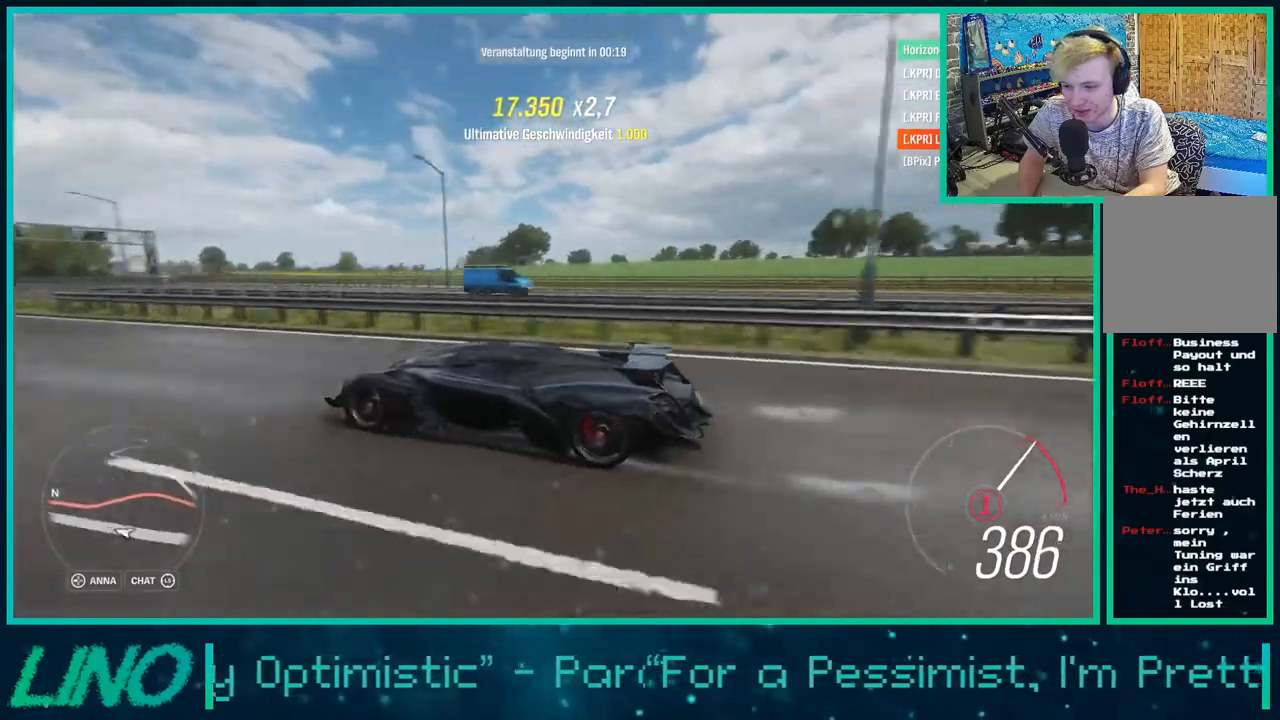
{"dt_ms": 500, "buttons": ["R2"], "left_stick": "center", "right_stick": "right", "events": [[317, "right_stick", "right"], [333, "left_stick", "left"], [467, "left_stick", "center"]]}
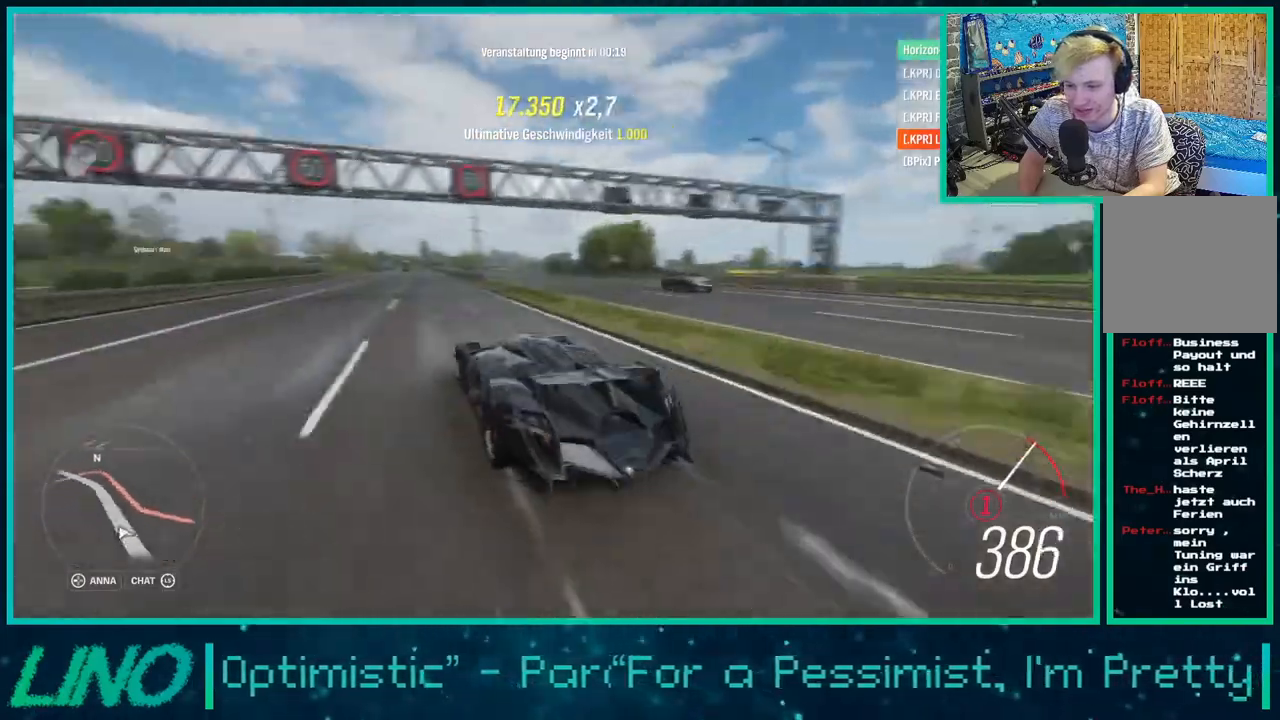
{"dt_ms": 500, "buttons": ["R2"], "left_stick": "right", "right_stick": "center", "events": [[133, "right_stick", "center"], [367, "left_stick", "right"]]}
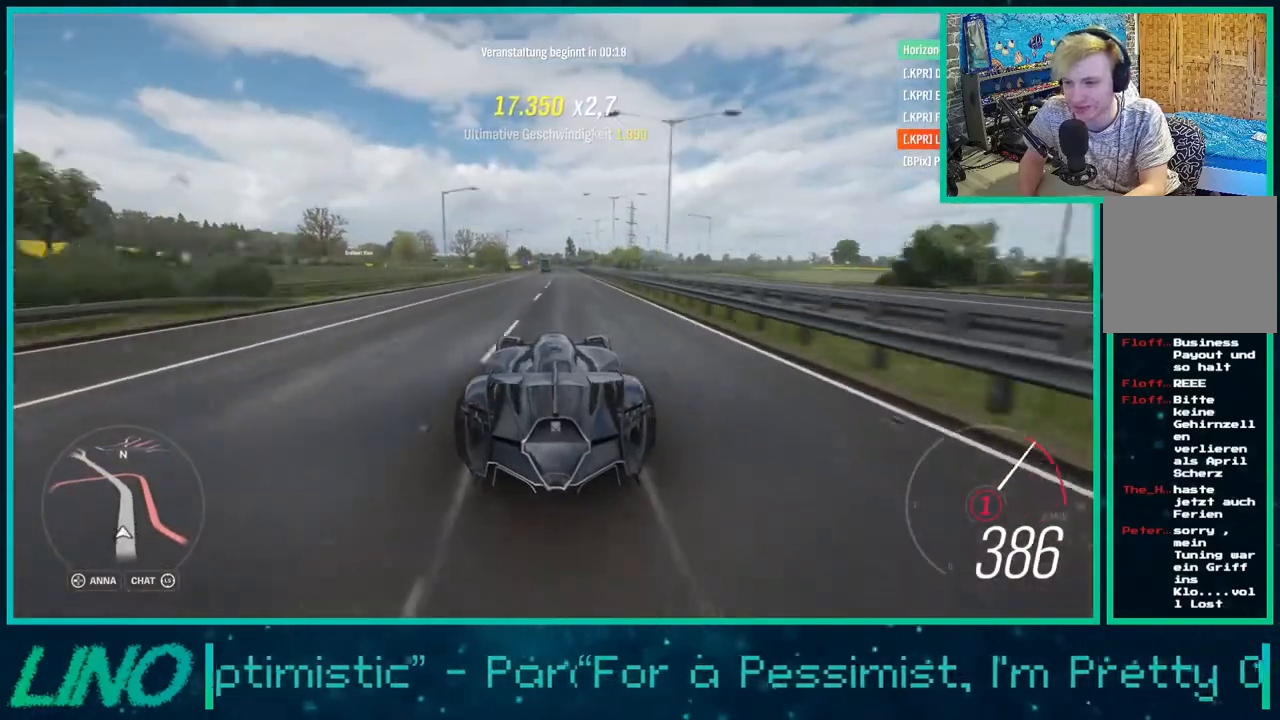
{"dt_ms": 500, "buttons": ["R2"], "left_stick": "center", "right_stick": "center", "events": [[83, "left_stick", "center"]]}
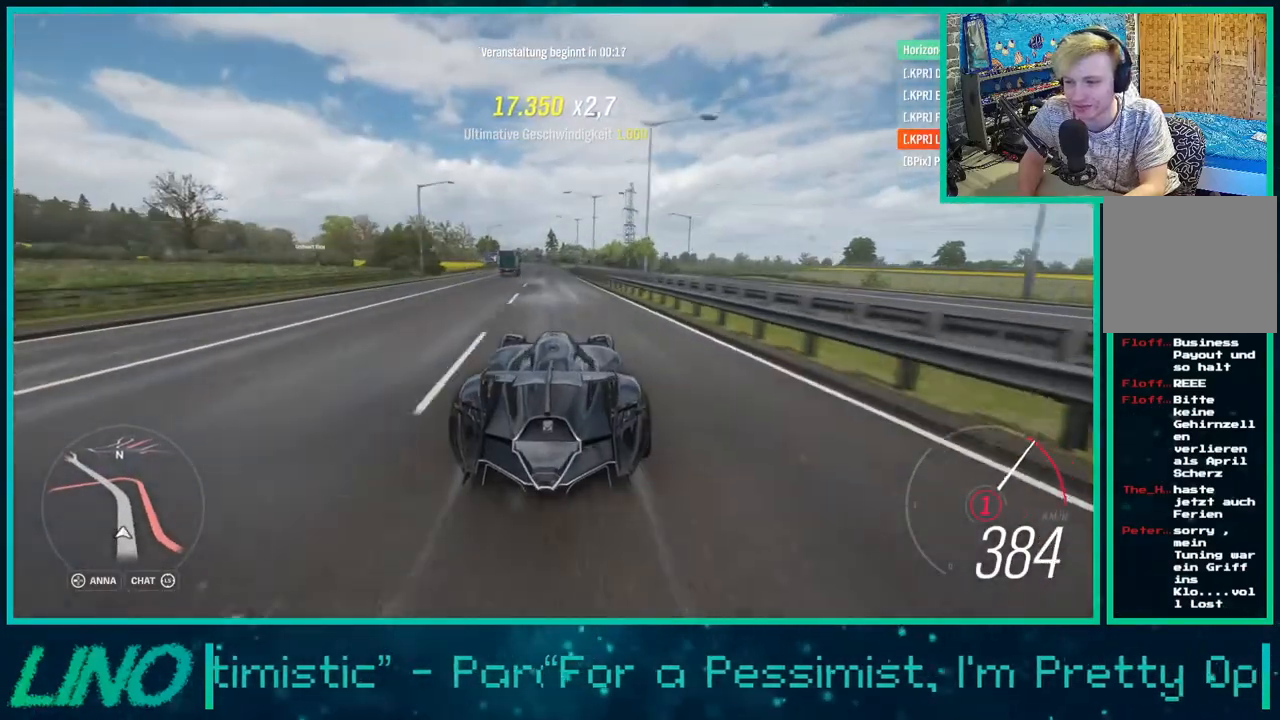
{"dt_ms": 500, "buttons": ["R2"], "left_stick": "left", "right_stick": "center", "events": [[433, "left_stick", "left"]]}
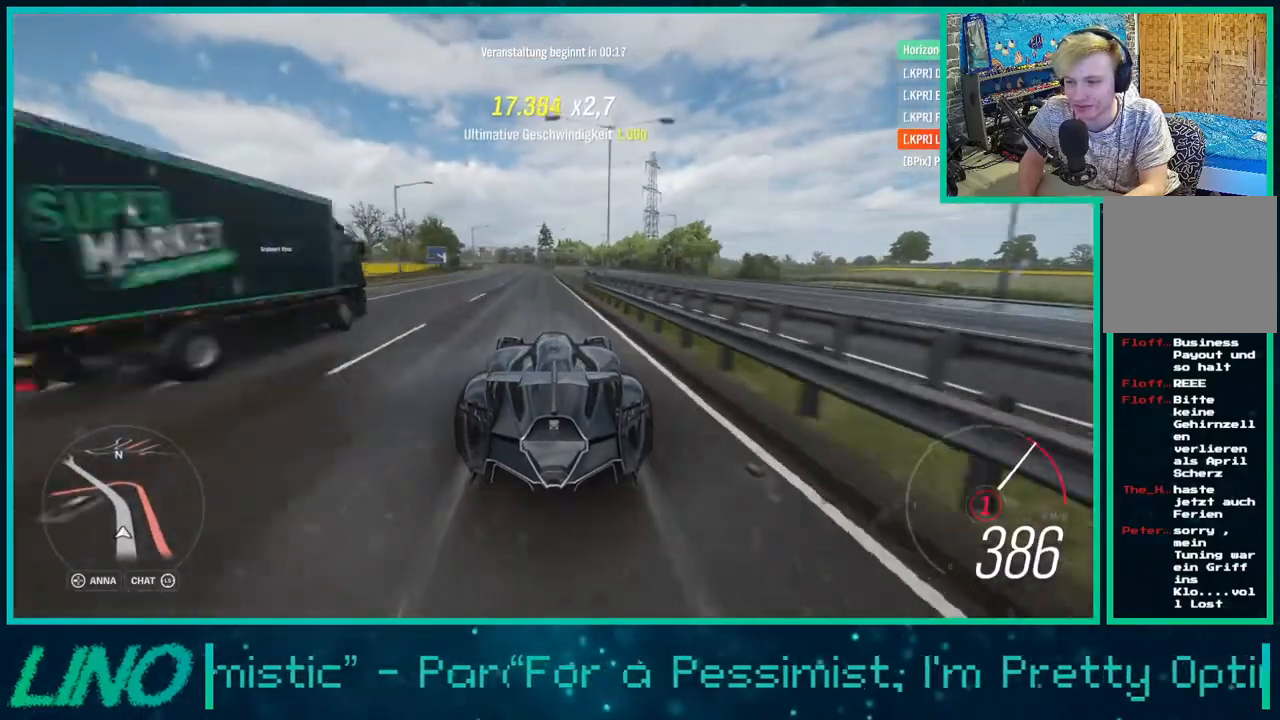
{"dt_ms": 500, "buttons": ["A", "X"], "left_stick": "left", "right_stick": "center", "events": [[350, "A", "down"], [350, "R2", "up"], [383, "X", "down"]]}
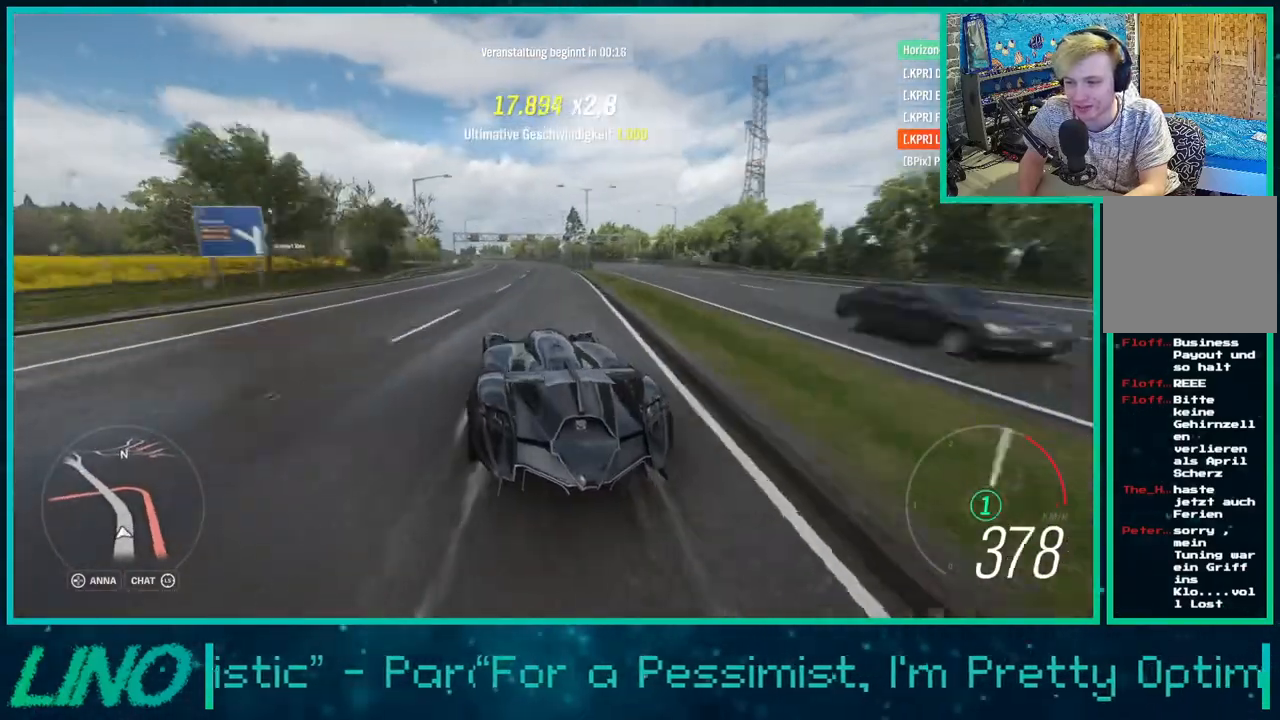
{"dt_ms": 1000, "buttons": ["R2"], "left_stick": "up-right", "right_stick": "up-right"}
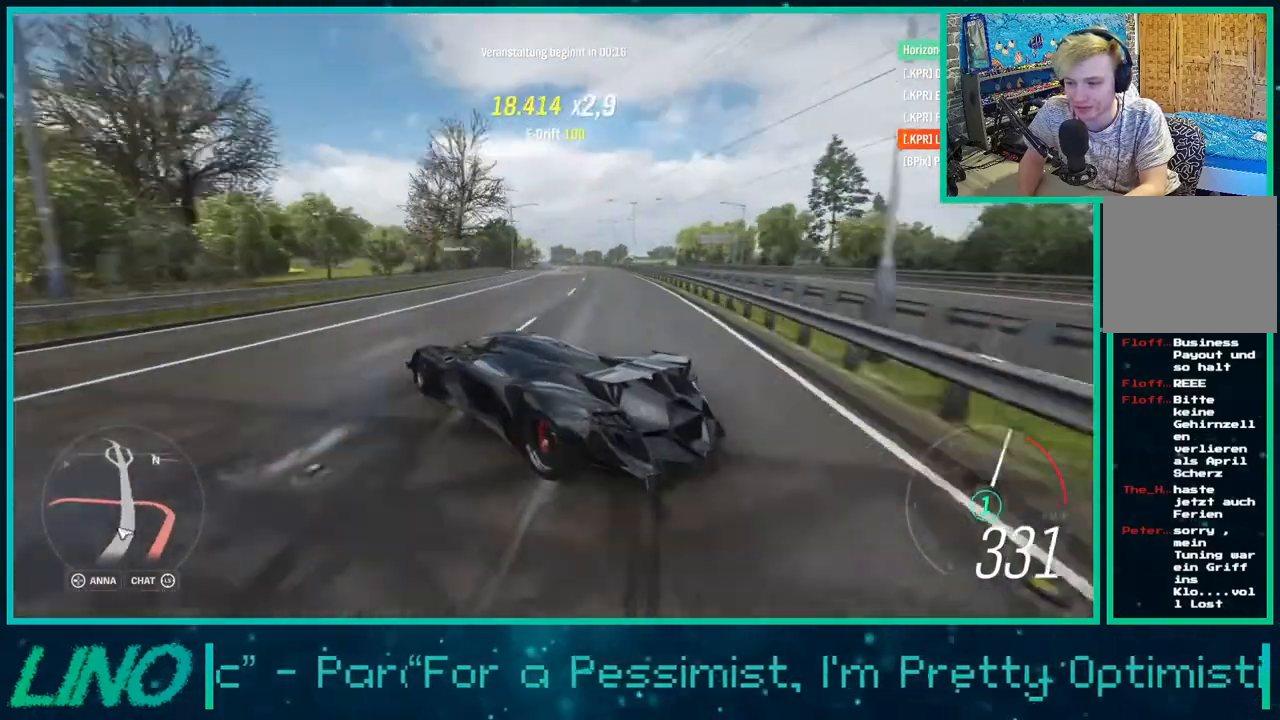
{"dt_ms": 500, "buttons": ["R2"], "left_stick": "up-right", "right_stick": "up-right", "events": []}
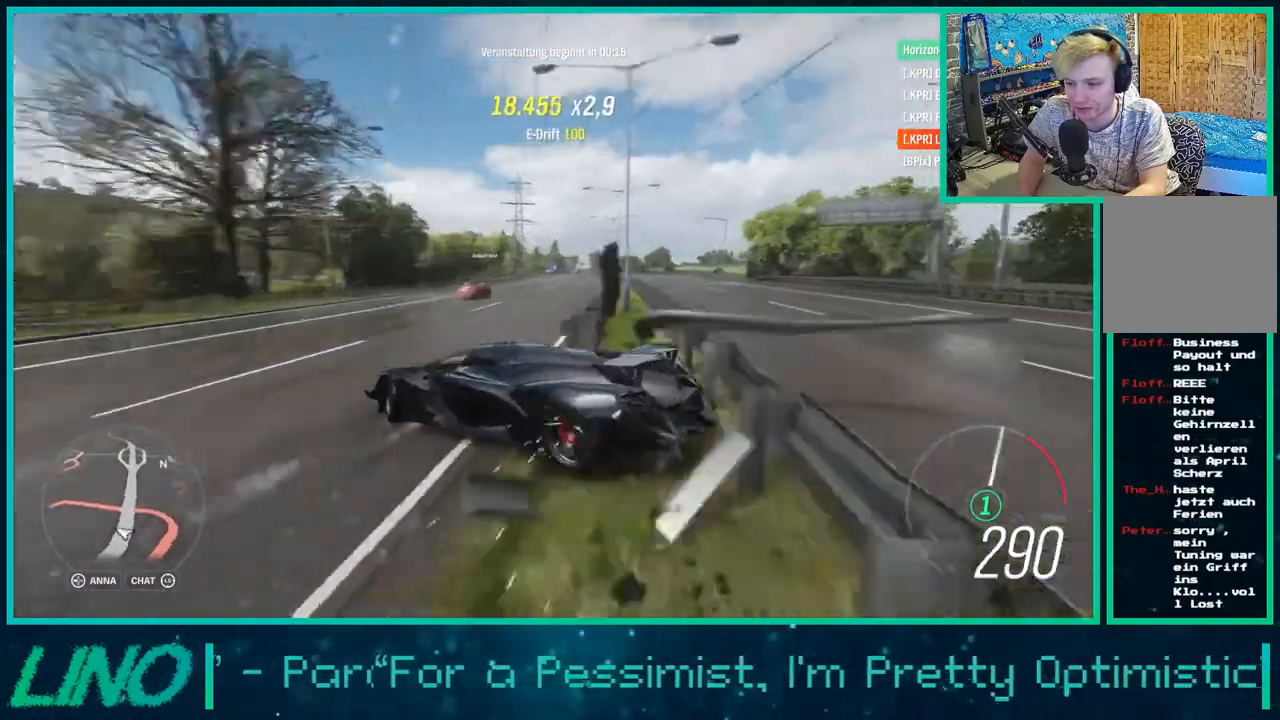
{"dt_ms": 500, "buttons": ["R2"], "left_stick": "up-right", "right_stick": "right", "events": [[350, "right_stick", "right"]]}
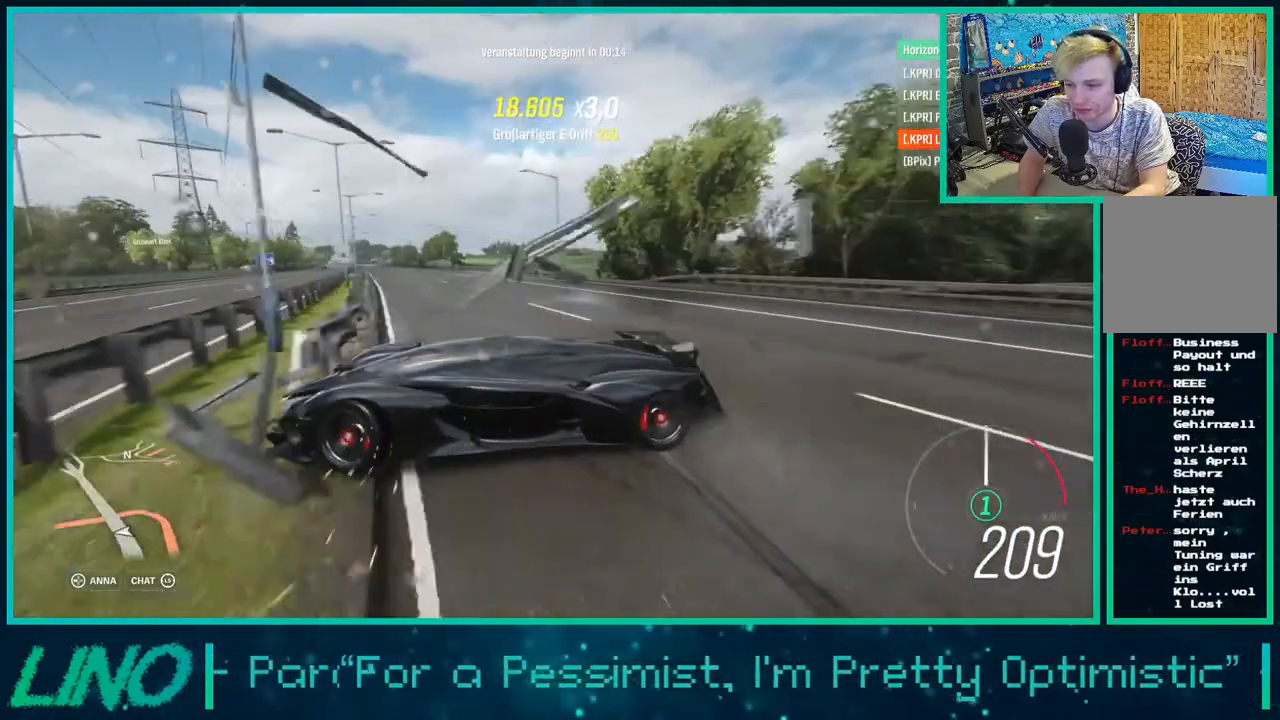
{"dt_ms": 500, "buttons": ["R2"], "left_stick": "right", "right_stick": "right", "events": [[133, "left_stick", "right"]]}
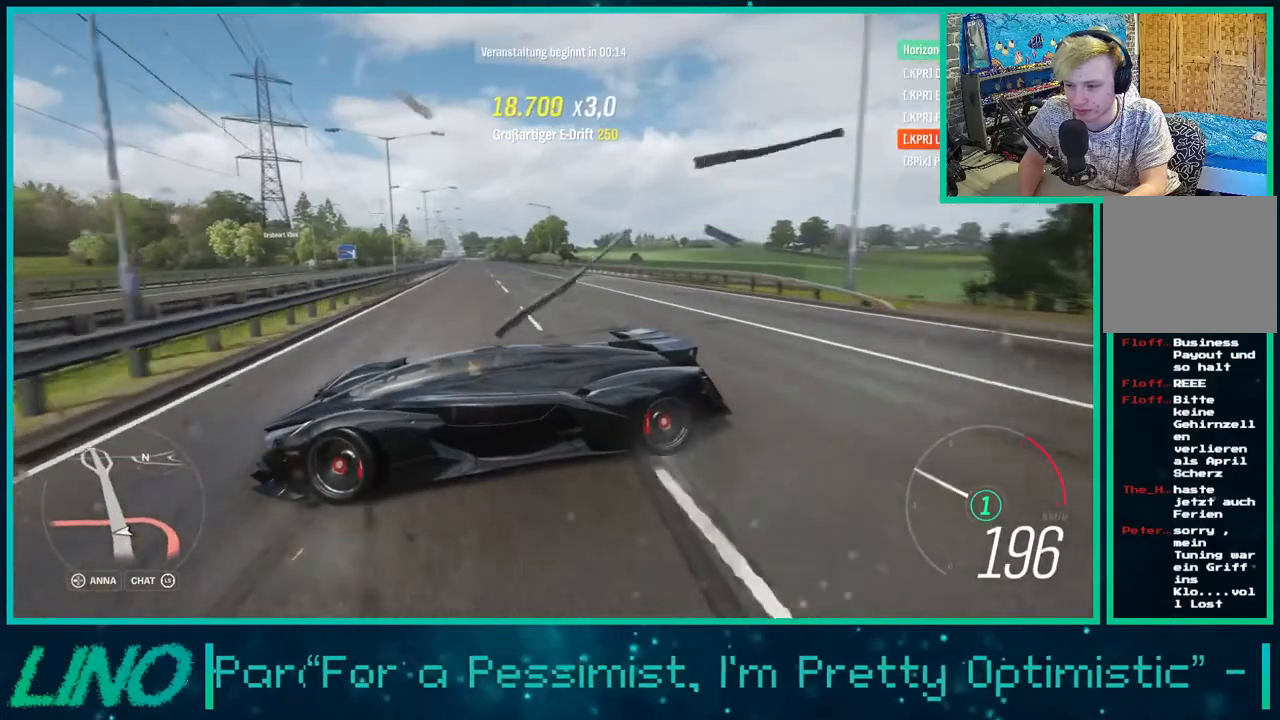
{"dt_ms": 500, "buttons": ["R2"], "left_stick": "right", "right_stick": "right", "events": []}
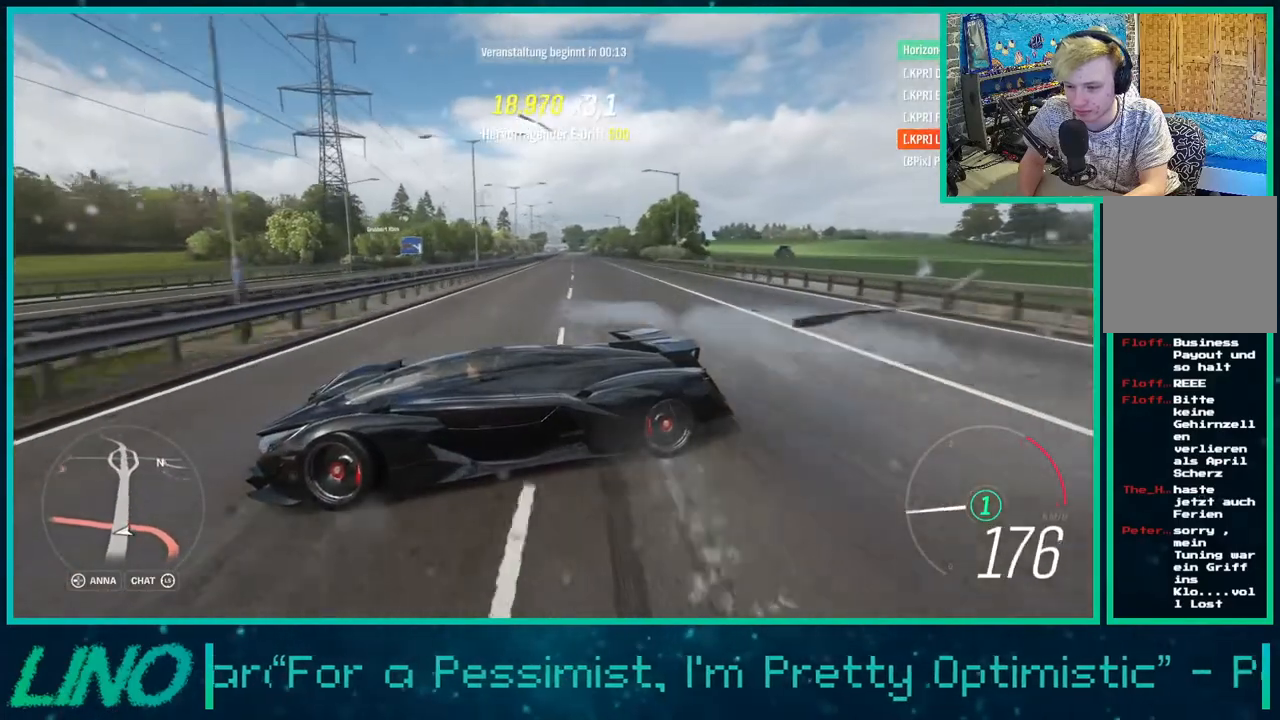
{"dt_ms": 500, "buttons": ["R2"], "left_stick": "right", "right_stick": "right", "events": []}
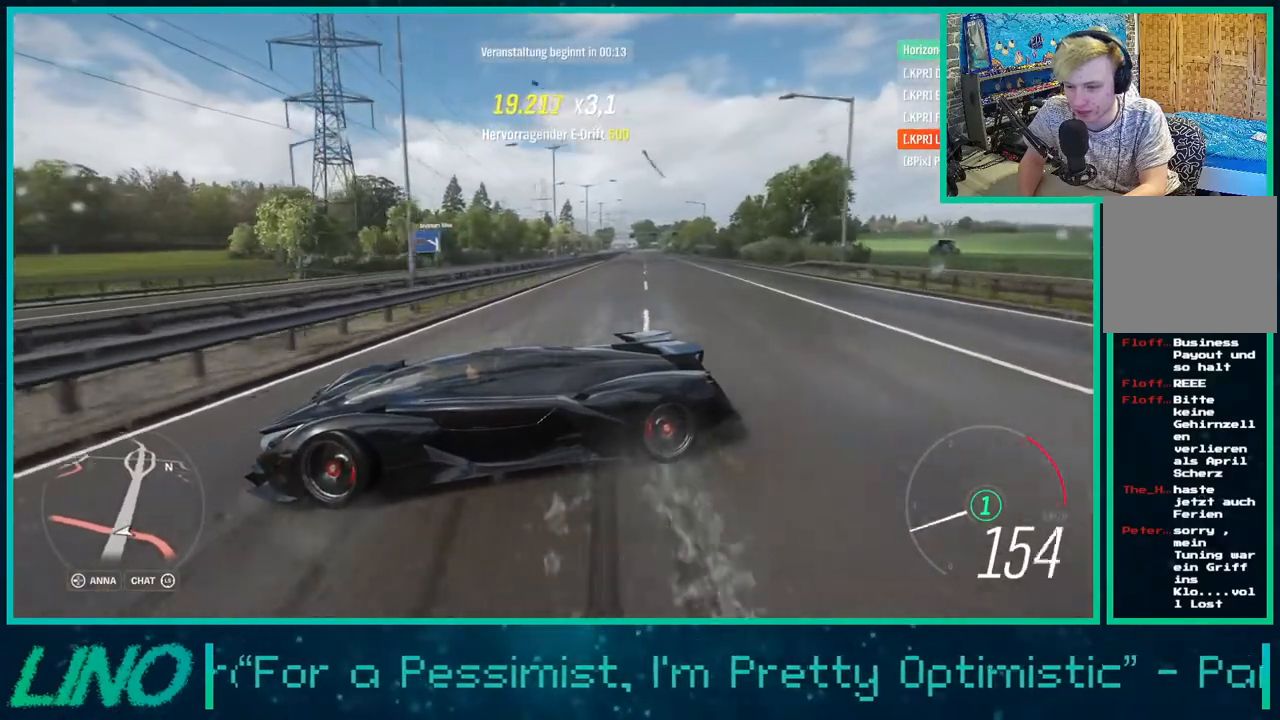
{"dt_ms": 500, "buttons": [], "left_stick": "right", "right_stick": "right", "events": [[433, "R2", "up"]]}
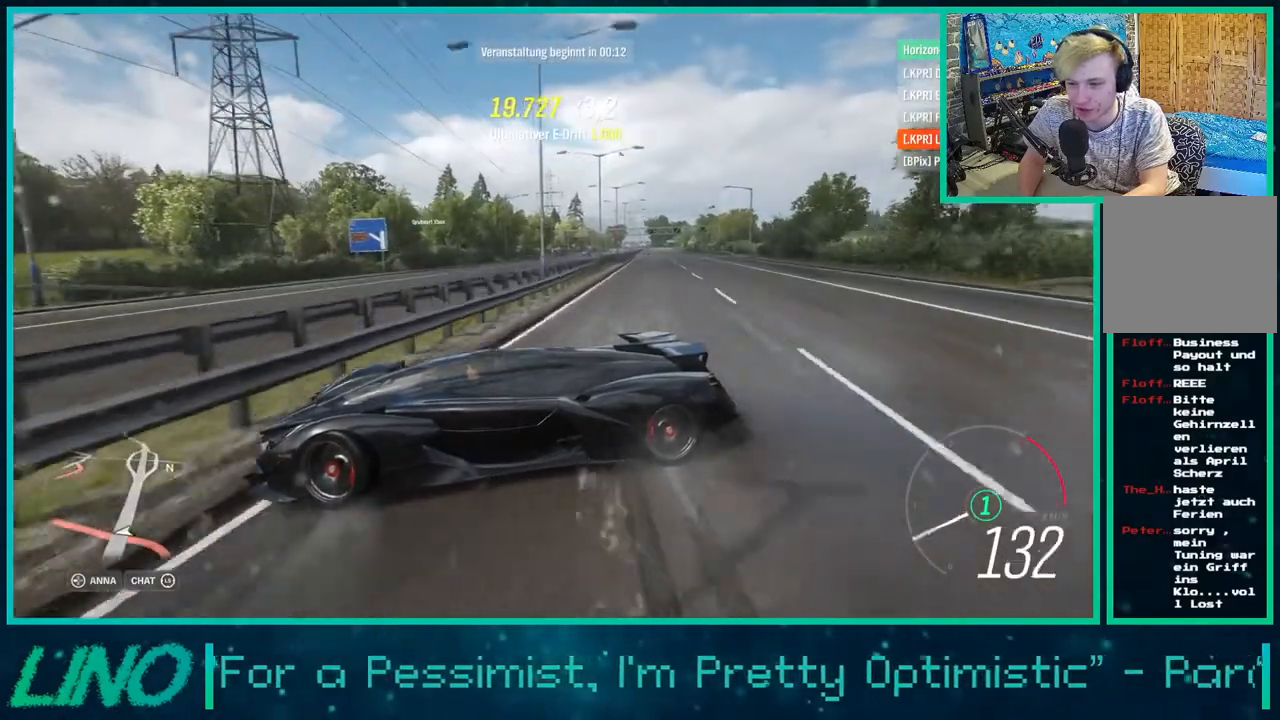
{"dt_ms": 500, "buttons": [], "left_stick": "right", "right_stick": "right", "events": []}
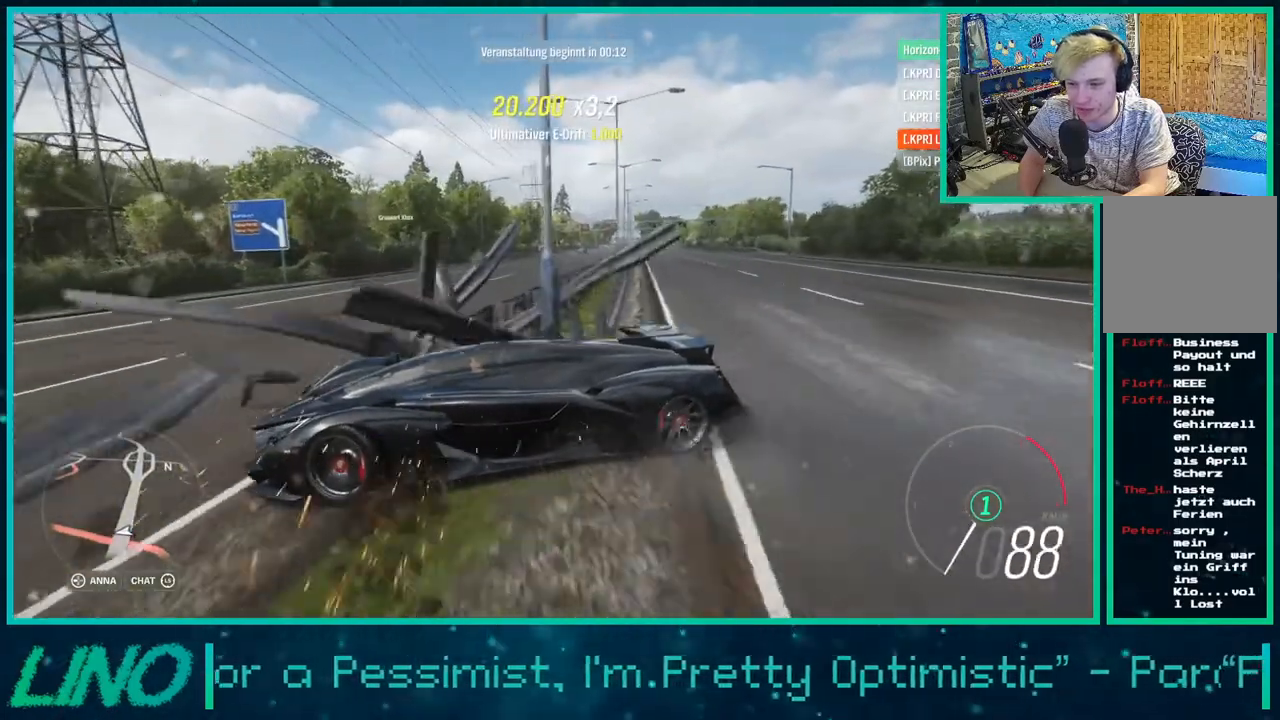
{"dt_ms": 500, "buttons": [], "left_stick": "right", "right_stick": "right", "events": []}
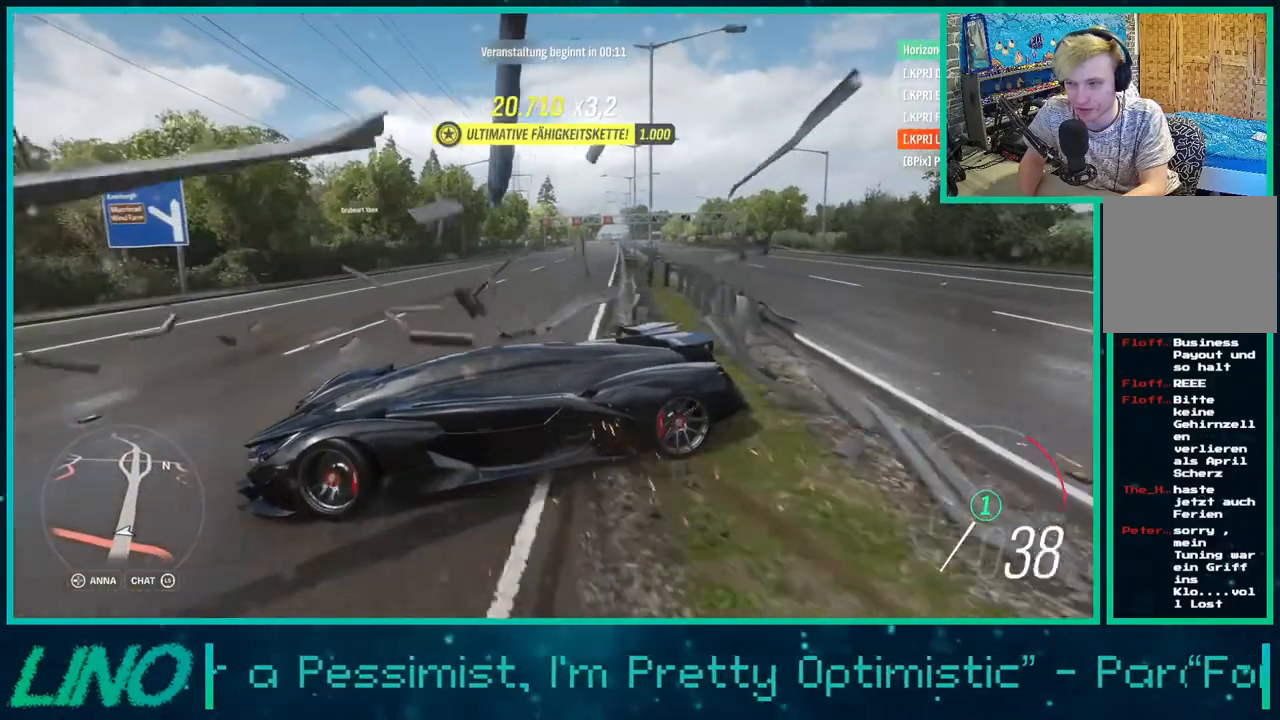
{"dt_ms": 500, "buttons": [], "left_stick": "right", "right_stick": "right", "events": []}
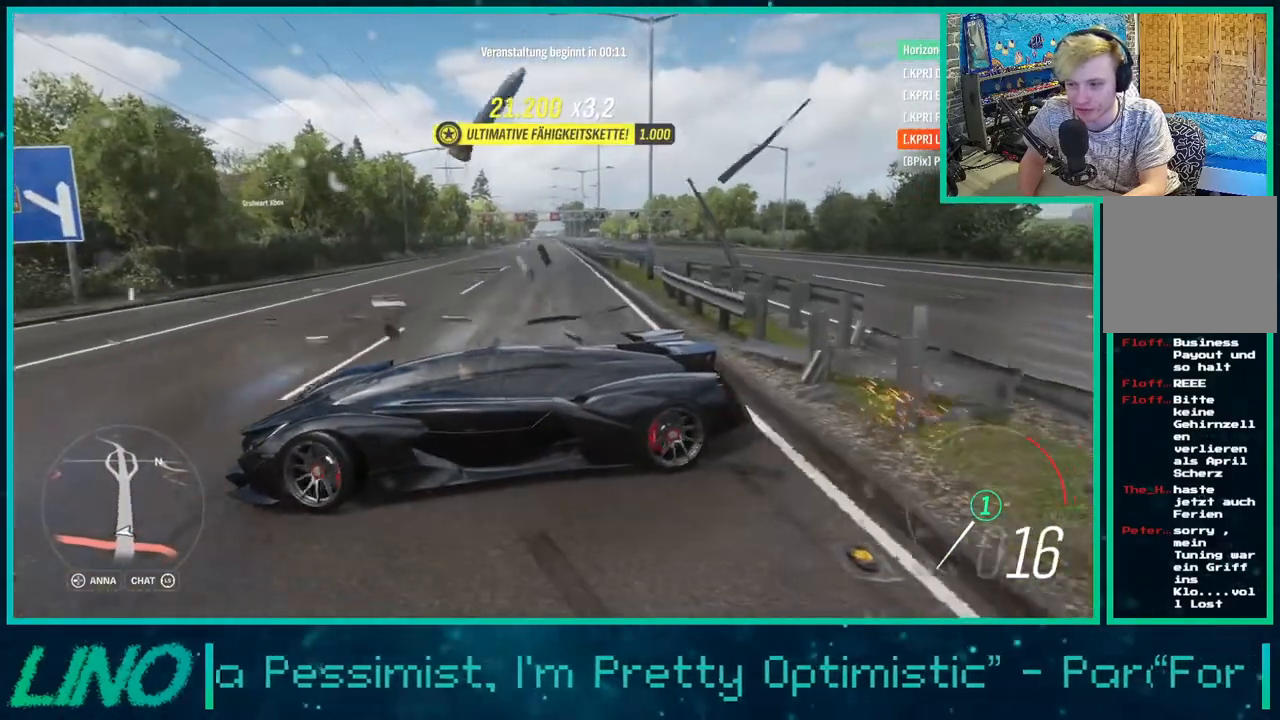
{"dt_ms": 500, "buttons": ["R2"], "left_stick": "right", "right_stick": "right", "events": [[33, "R2", "down"]]}
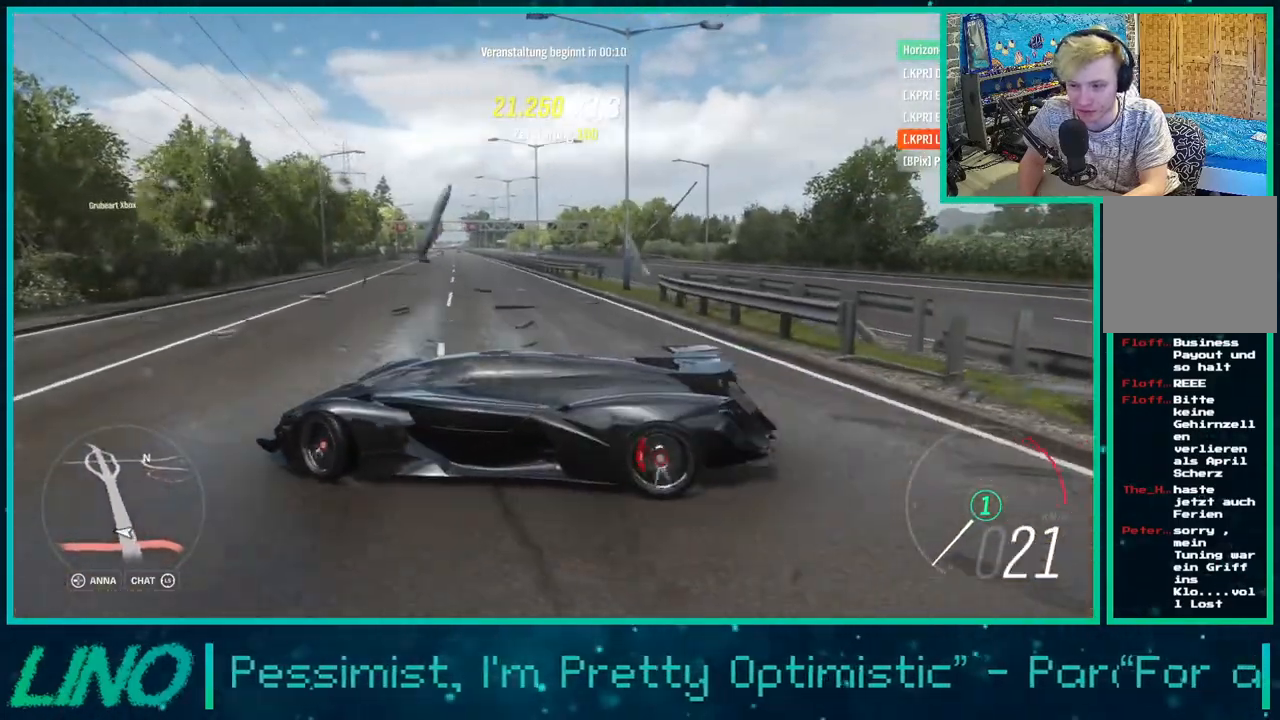
{"dt_ms": 500, "buttons": ["R2"], "left_stick": "center", "right_stick": "right", "events": [[417, "left_stick", "center"]]}
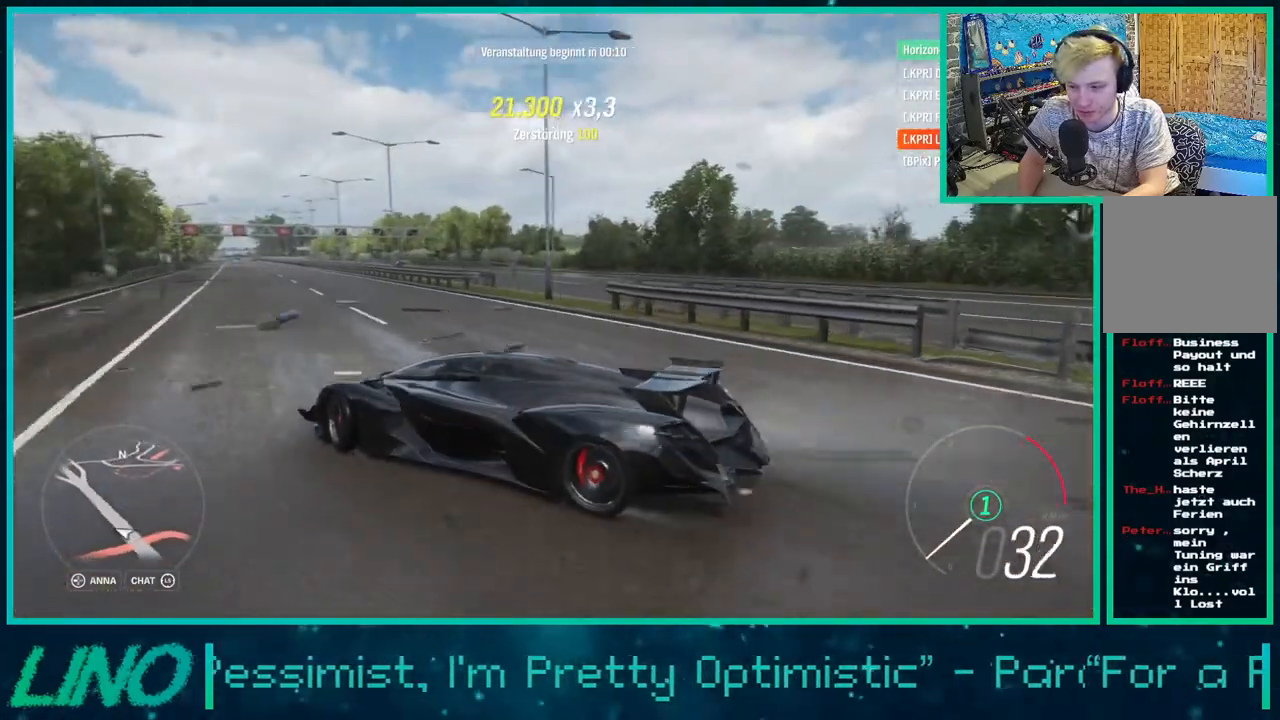
{"dt_ms": 500, "buttons": ["R2"], "left_stick": "right", "right_stick": "up-right", "events": [[200, "left_stick", "right"], [250, "right_stick", "up-right"]]}
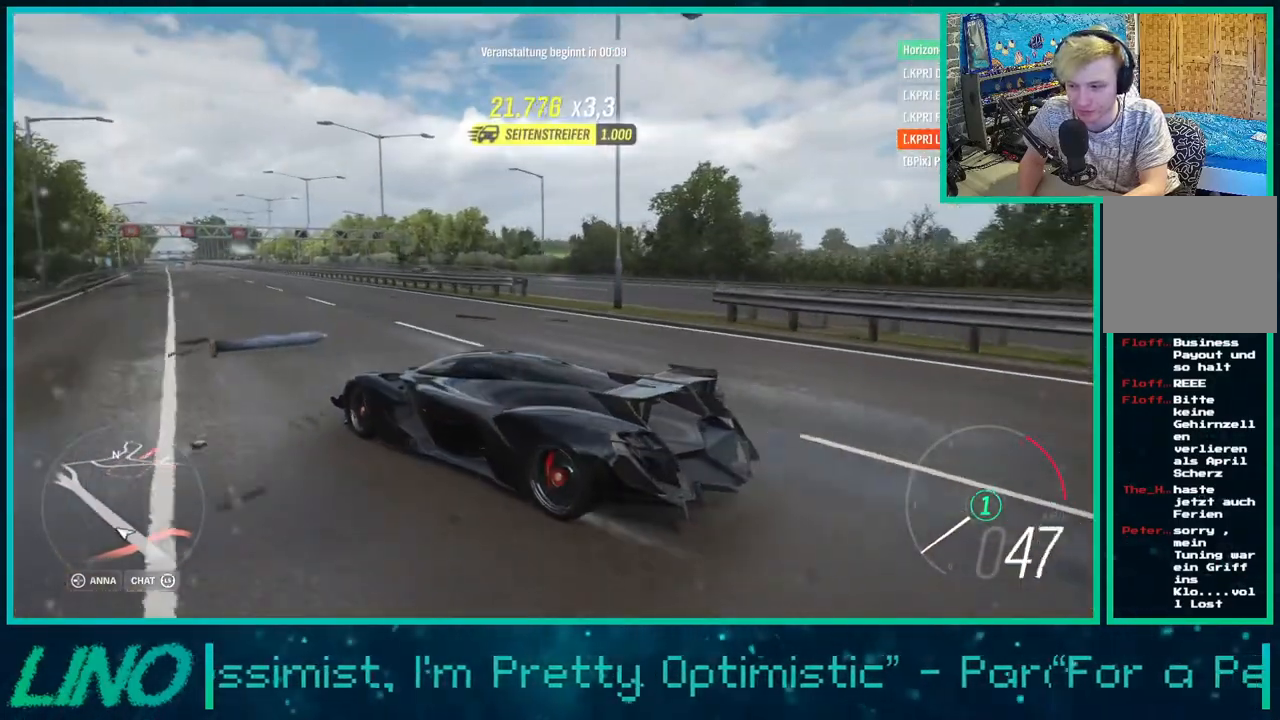
{"dt_ms": 500, "buttons": ["R2"], "left_stick": "center", "right_stick": "up-right", "events": [[300, "left_stick", "center"]]}
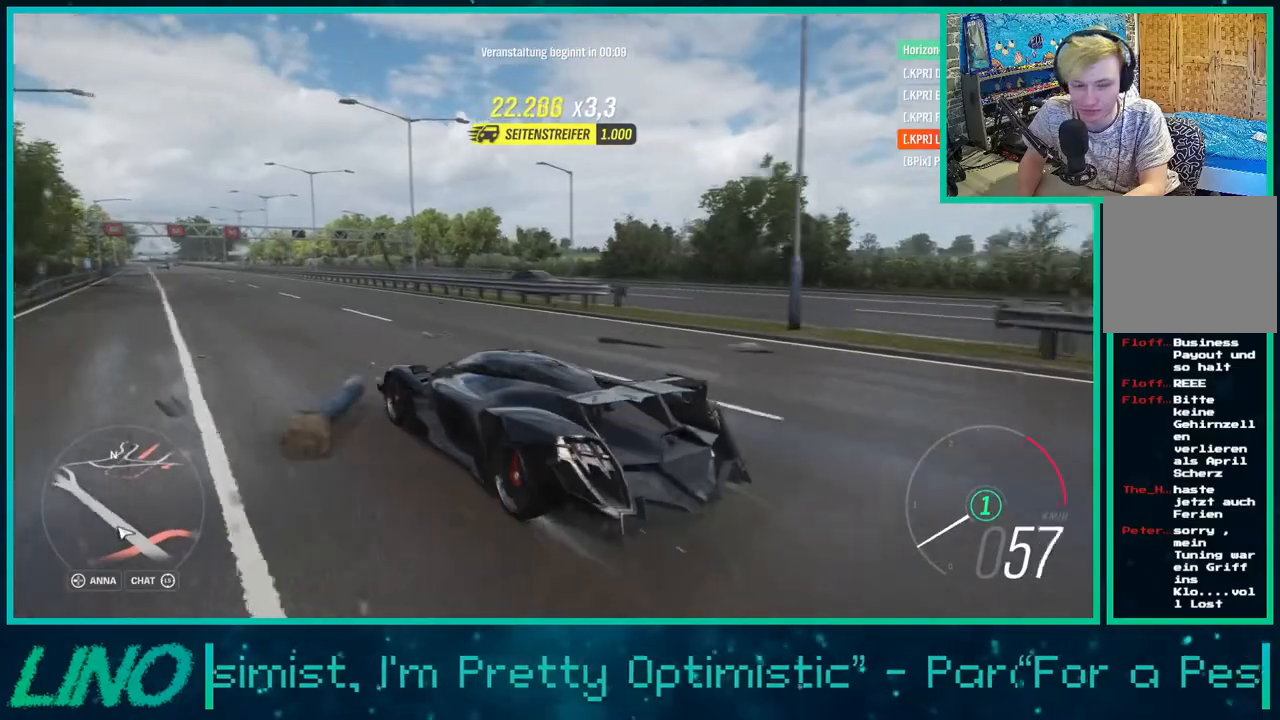
{"dt_ms": 500, "buttons": ["R2"], "left_stick": "center", "right_stick": "up-right", "events": [[167, "left_stick", "down-left"], [300, "left_stick", "center"]]}
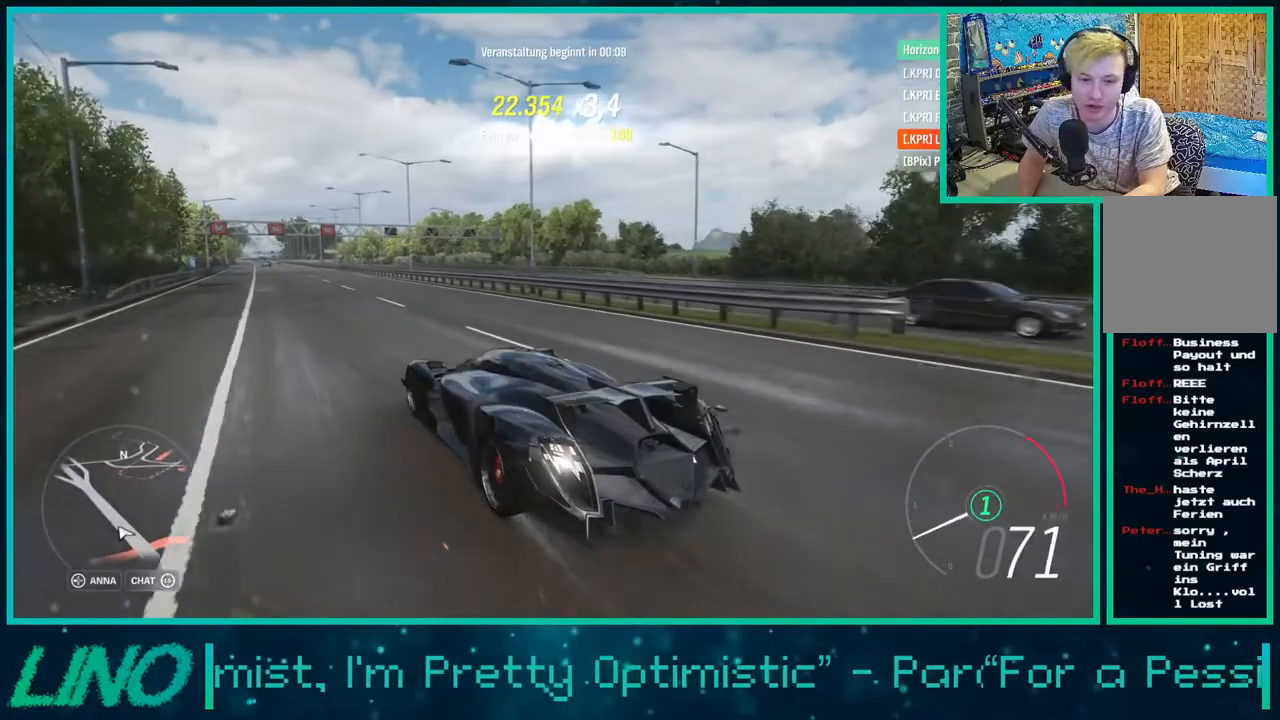
{"dt_ms": 500, "buttons": ["R2"], "left_stick": "center", "right_stick": "up-right", "events": [[167, "left_stick", "down-left"], [350, "left_stick", "center"]]}
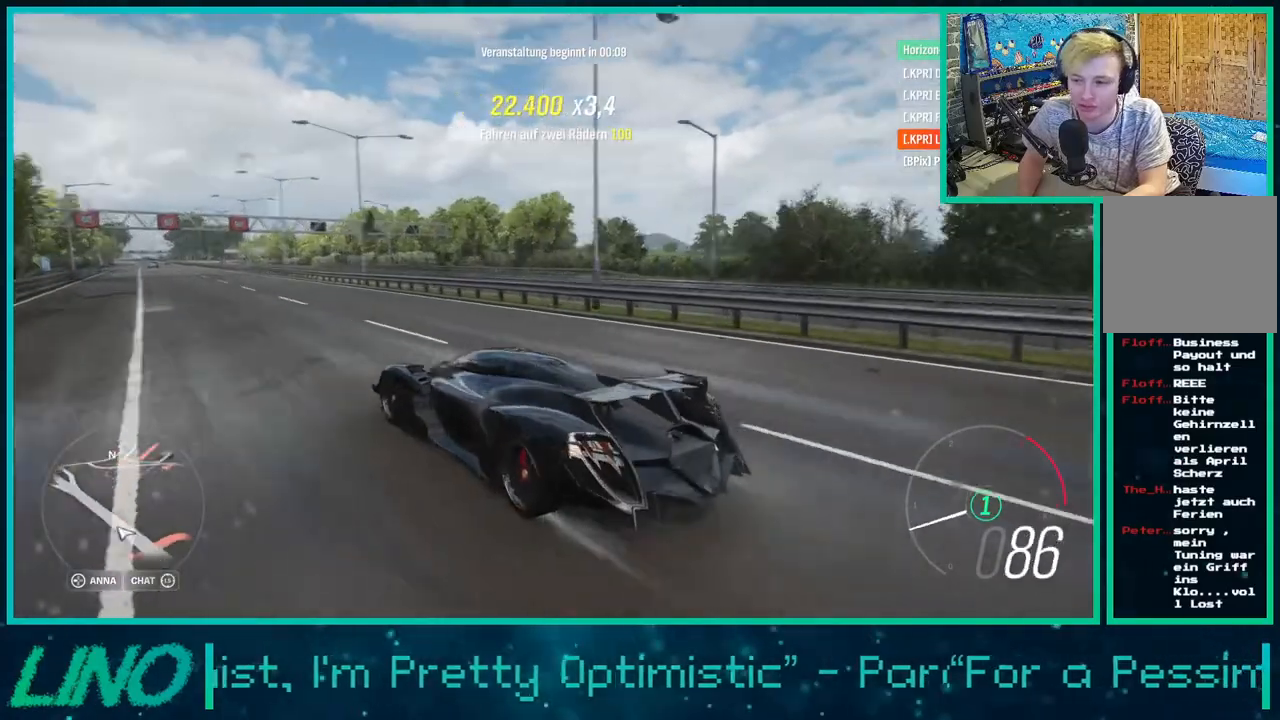
{"dt_ms": 500, "buttons": ["R2"], "left_stick": "center", "right_stick": "down-right", "events": [[67, "left_stick", "down-left"], [200, "left_stick", "center"], [283, "right_stick", "right"], [383, "right_stick", "down-right"]]}